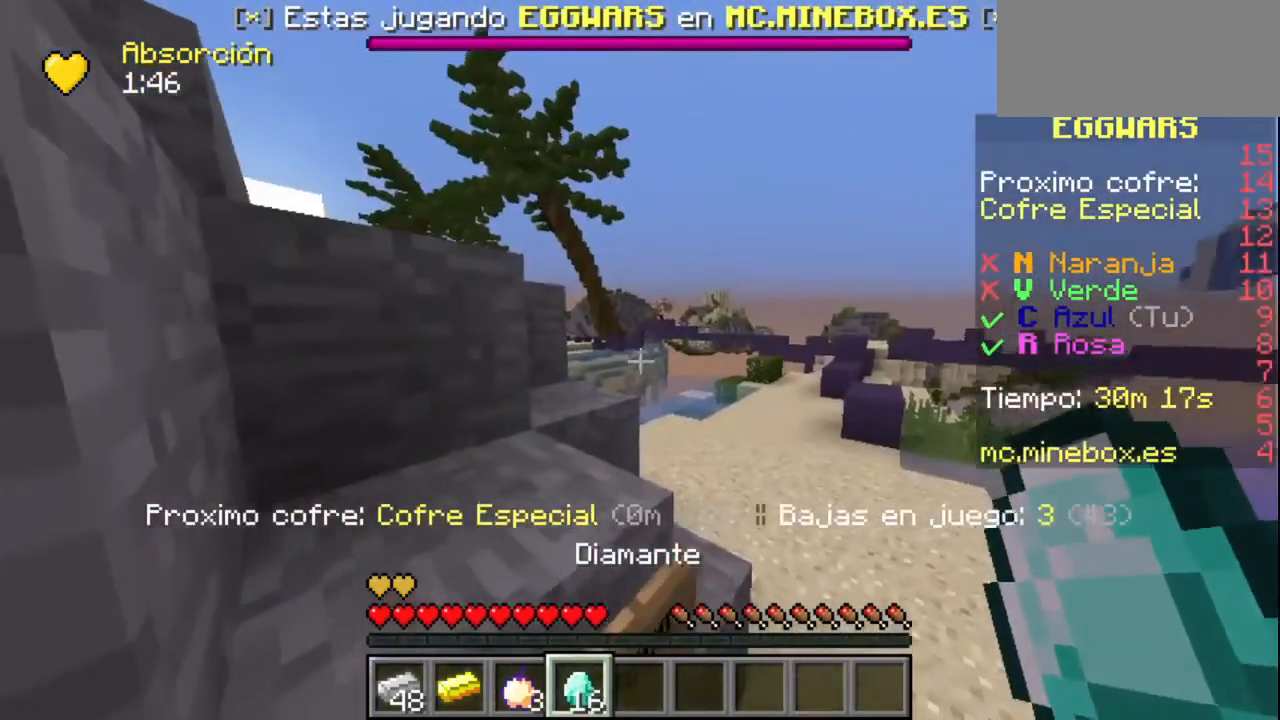
Gameplay with keyboard and mouse; each line is a JSON object with the keys and mouse buttons held at the frame after it. "events" lists presses ("down") and releases ("up") of "mouse_left" and "mouse_right" between this image and that frame as [ms after this image, input, new state], when the widget could be followed in between. "mouse_left", "mouse_right" = the "left", "right" buttons of the "mouse" list. No other keys are recorded. Fast repeated clicks can show as one long hold. Mouse movement is not recorded.
{"keys": [], "mouse": ["left", "right"], "events": [[500, "mouse_left", "down"], [500, "mouse_right", "down"]]}
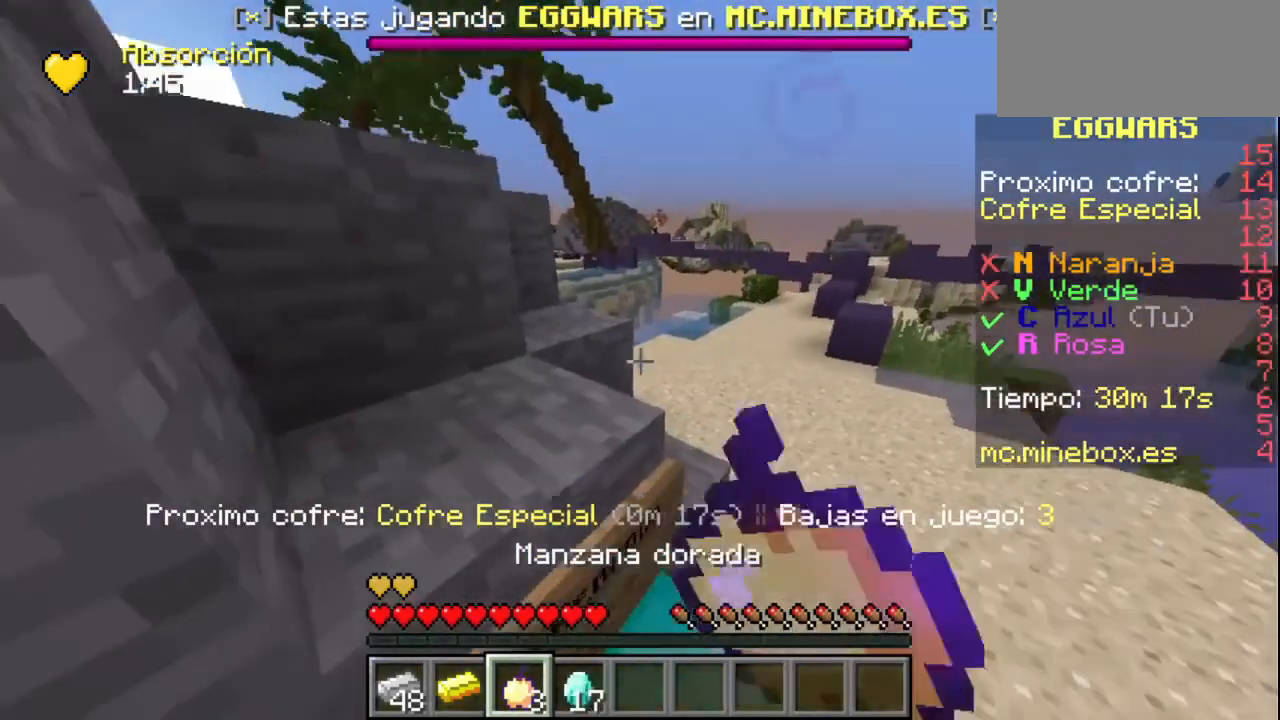
{"keys": [], "mouse": ["left", "right"], "events": []}
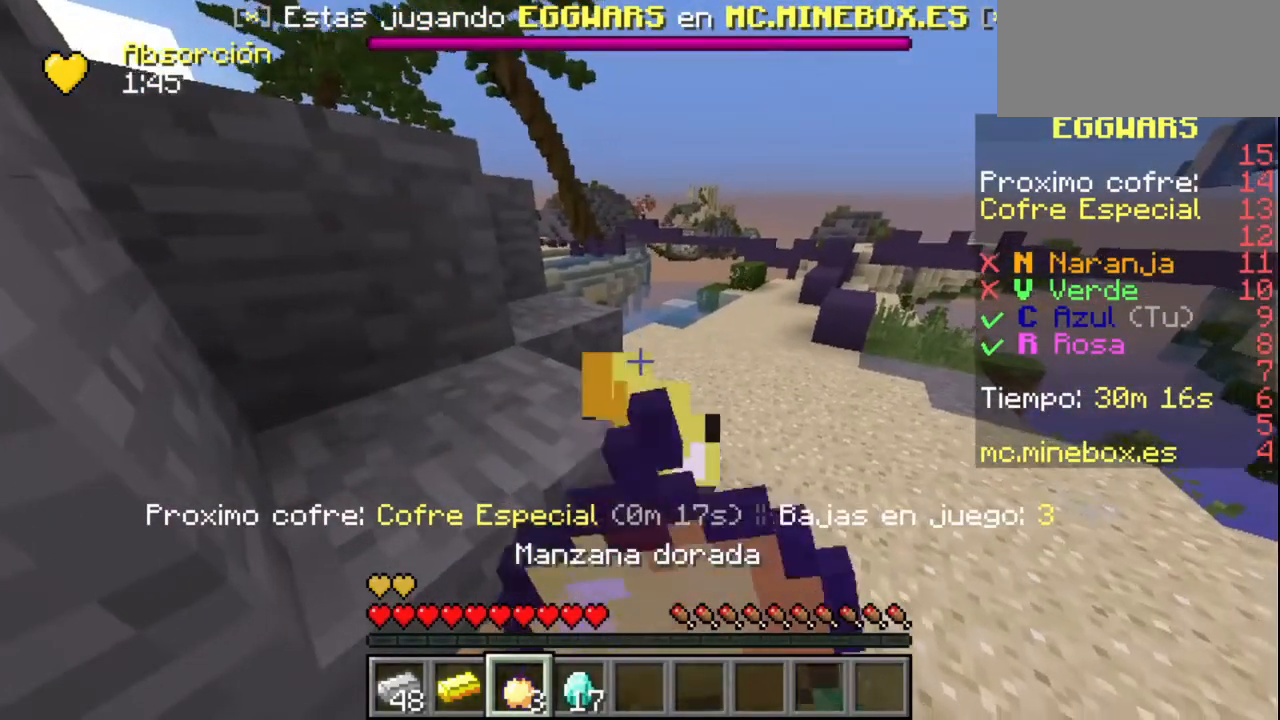
{"keys": [], "mouse": ["left", "right"], "events": [[167, "mouse_left", "up"], [200, "mouse_right", "up"], [267, "mouse_right", "down"], [300, "mouse_left", "down"]]}
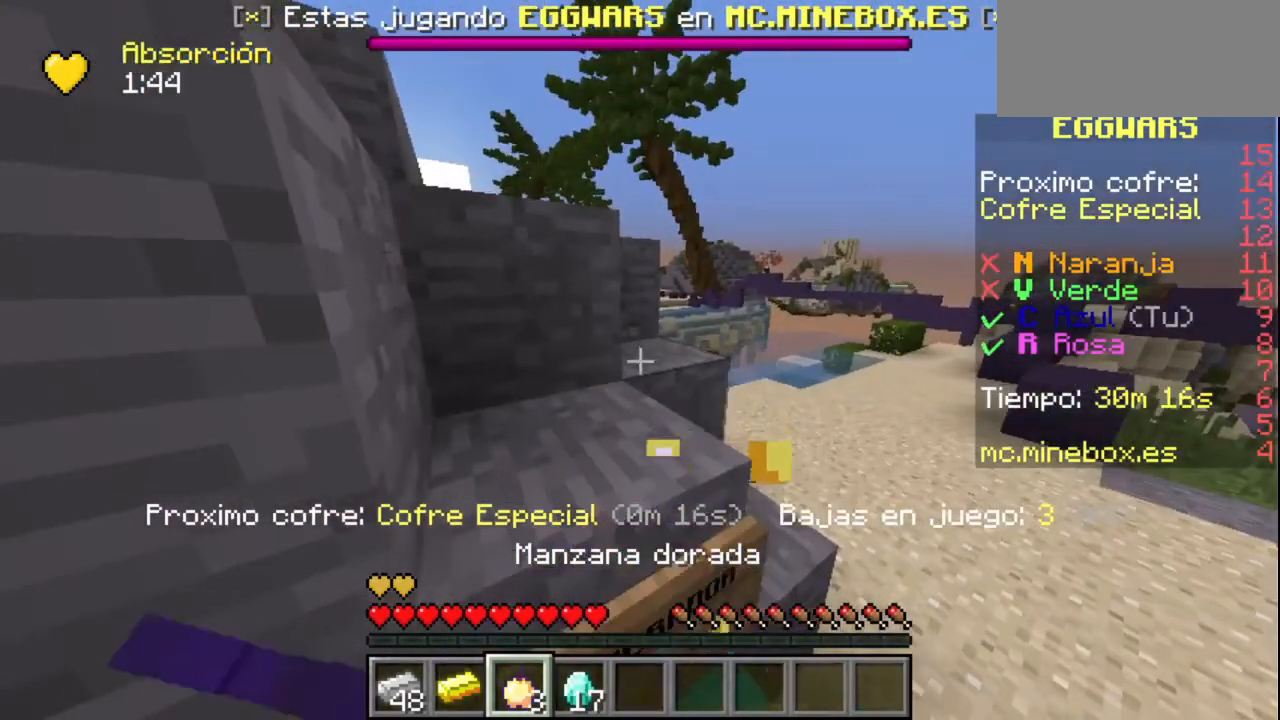
{"keys": [], "mouse": [], "events": [[167, "mouse_right", "up"], [200, "mouse_left", "up"]]}
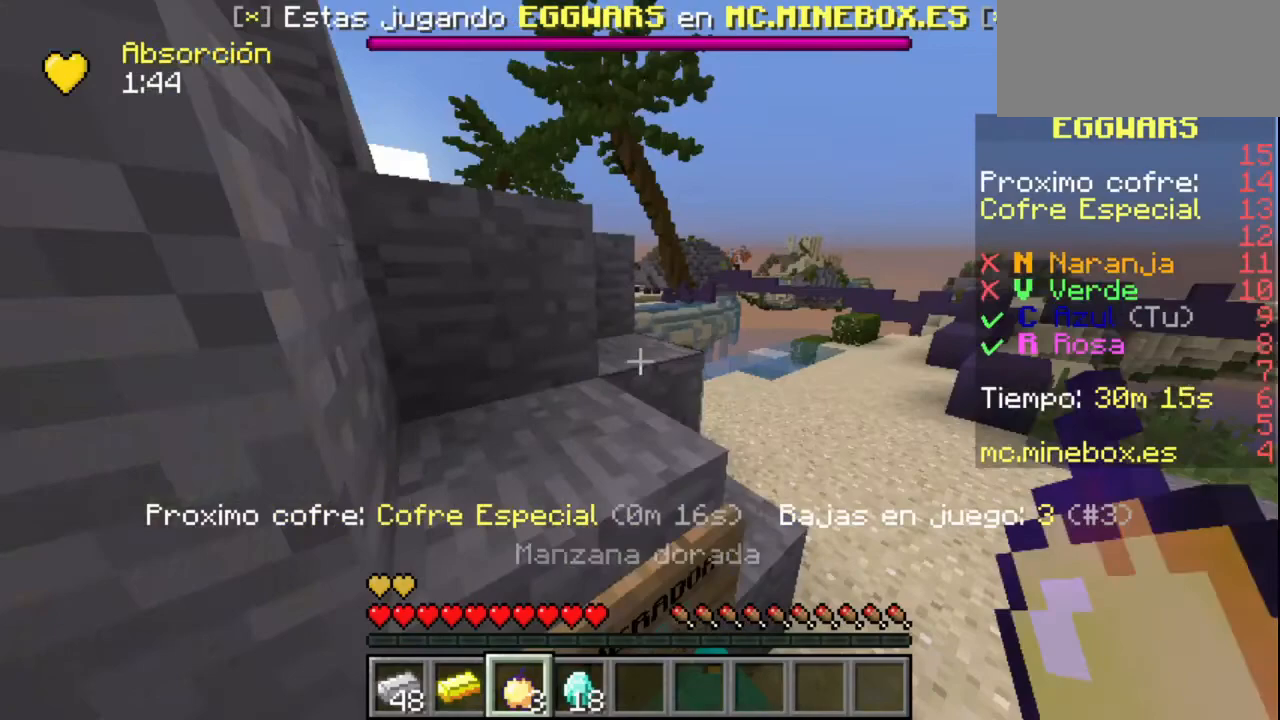
{"keys": [], "mouse": [], "events": []}
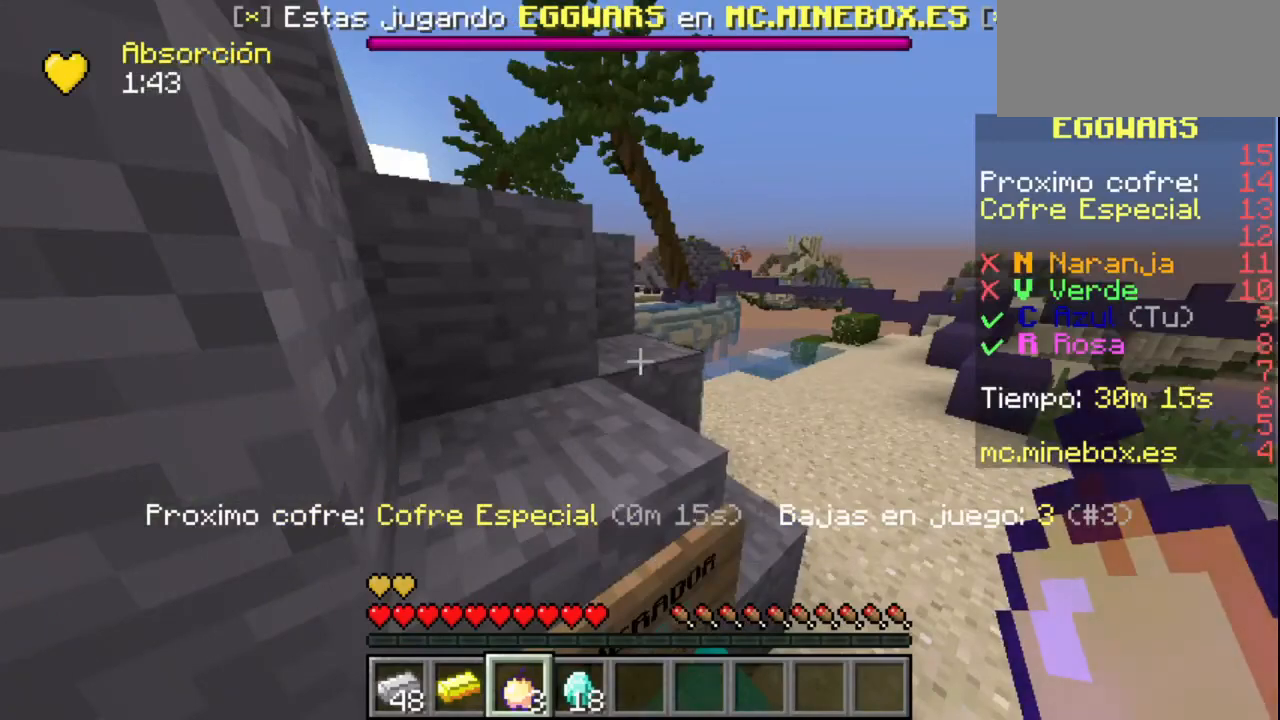
{"keys": [], "mouse": [], "events": []}
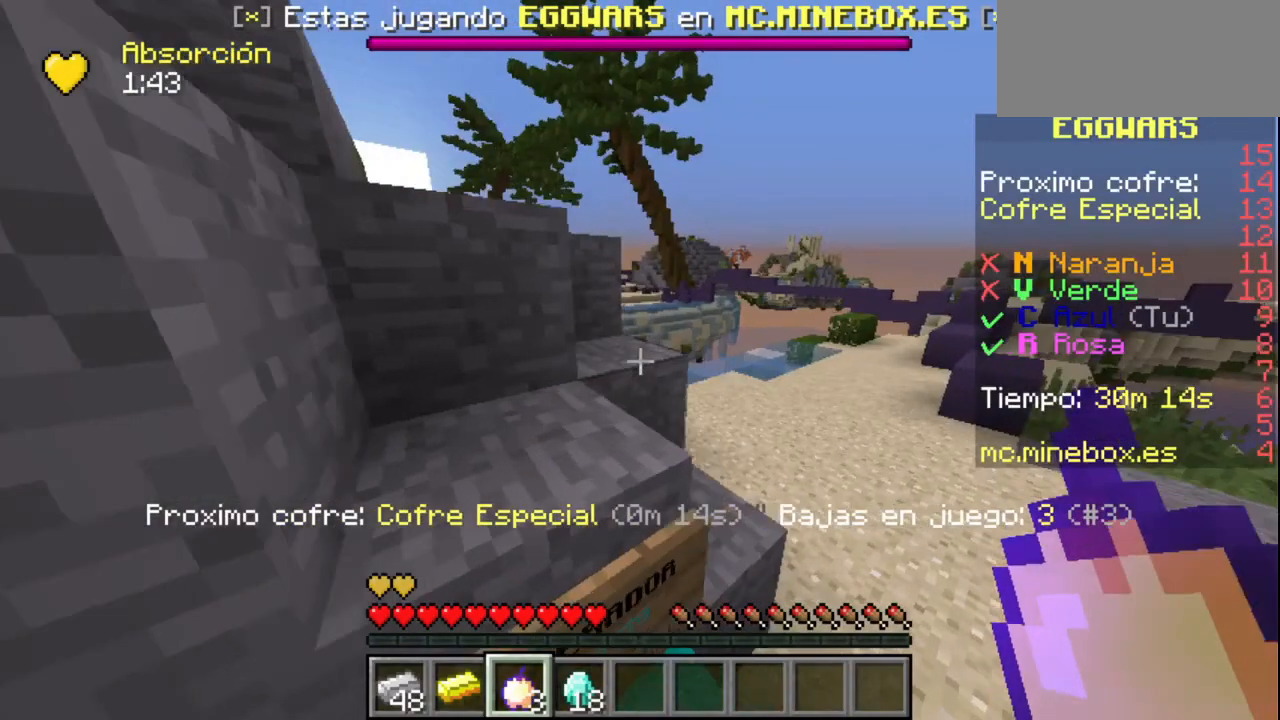
{"keys": [], "mouse": [], "events": []}
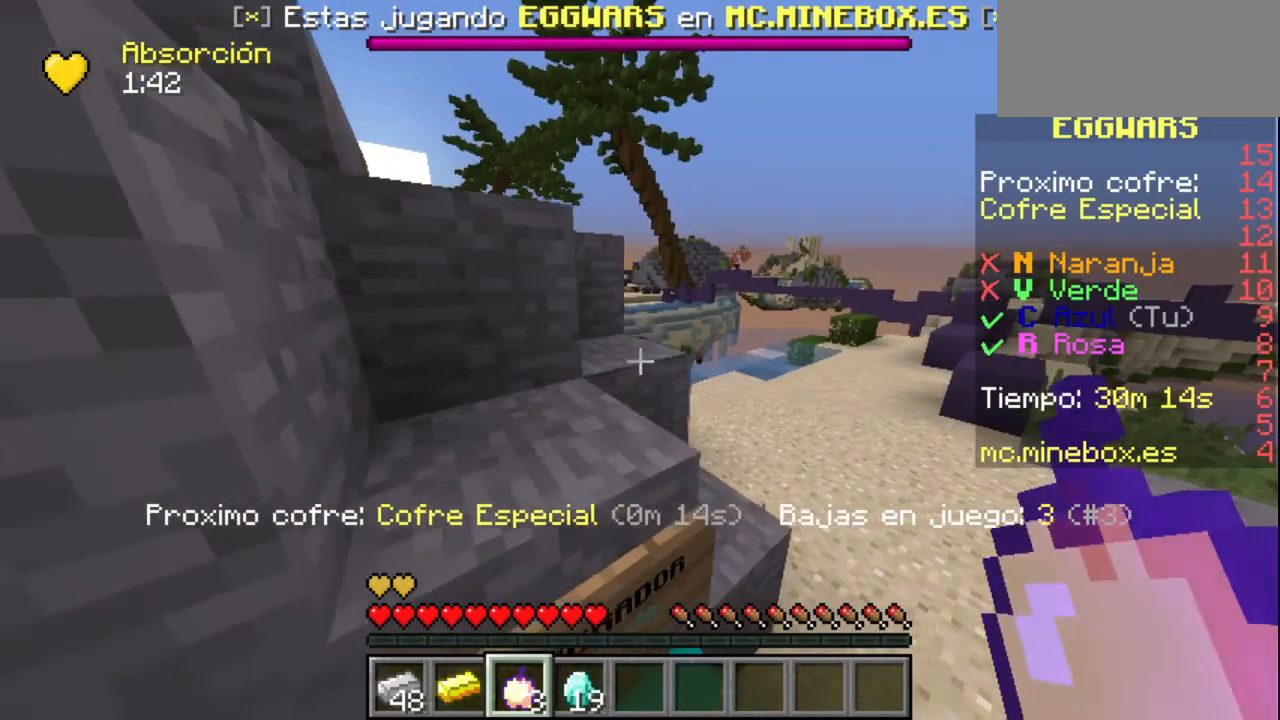
{"keys": [], "mouse": [], "events": []}
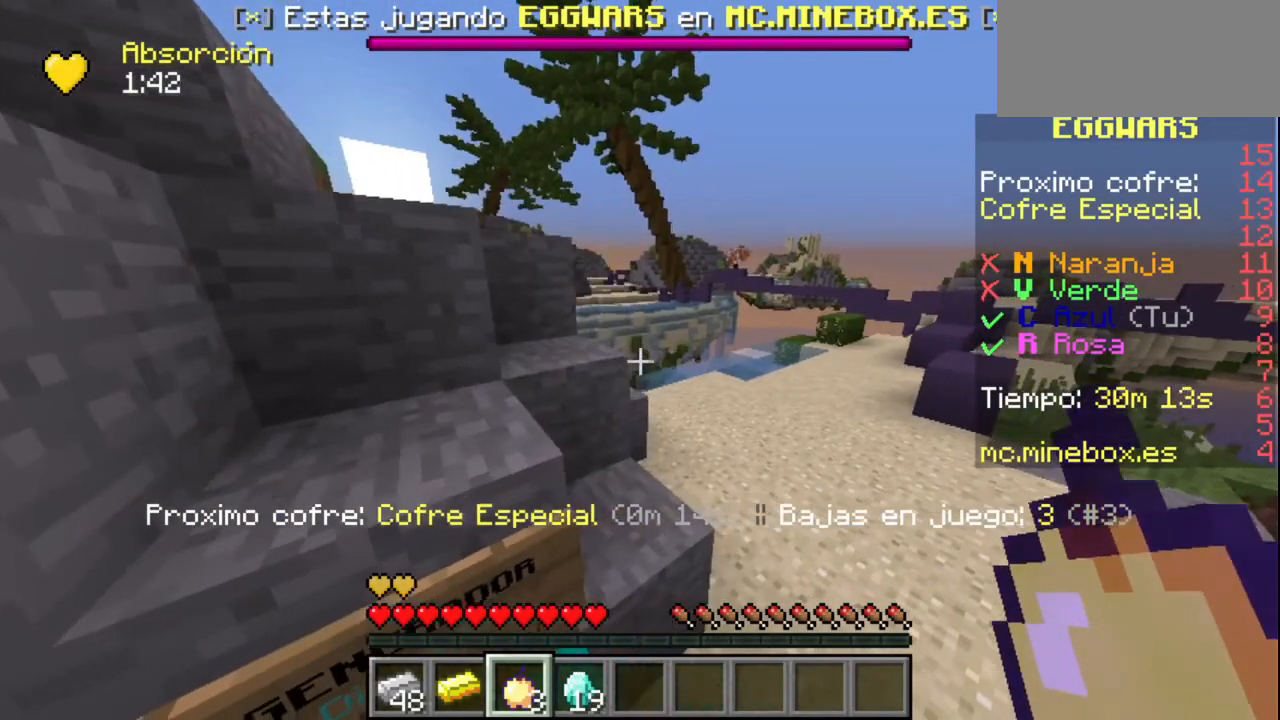
{"keys": [], "mouse": [], "events": []}
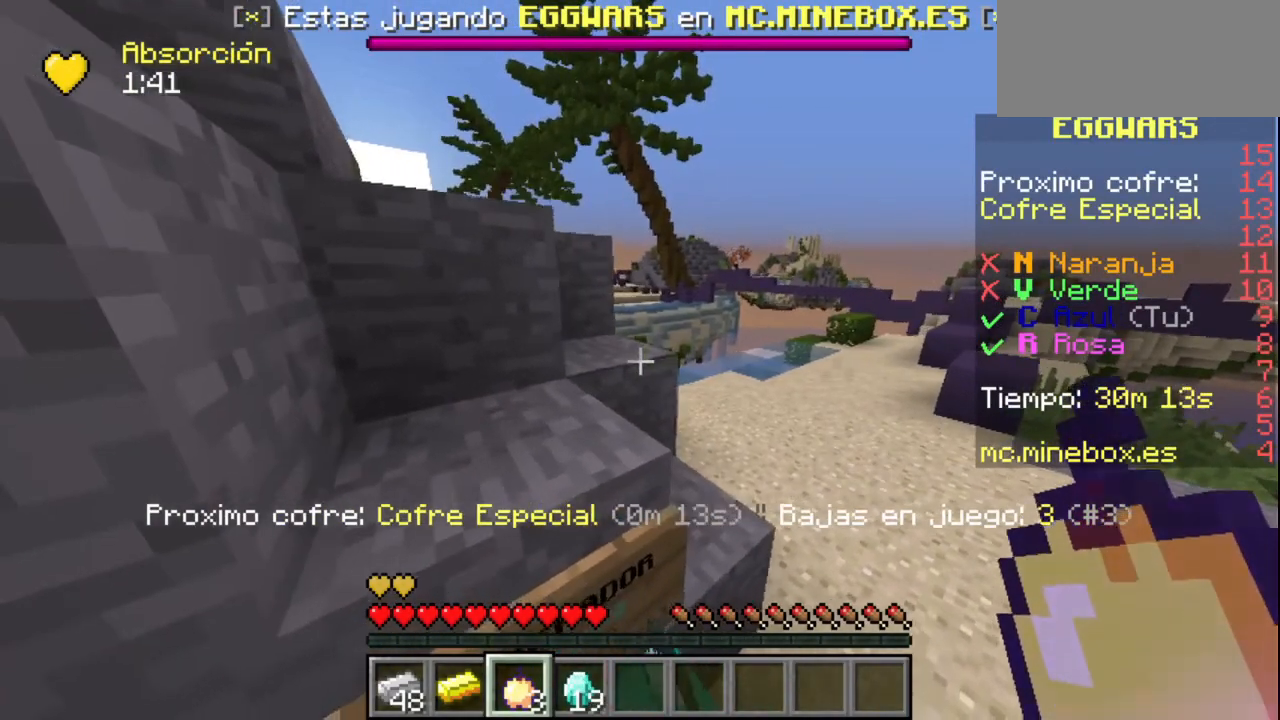
{"keys": [], "mouse": [], "events": []}
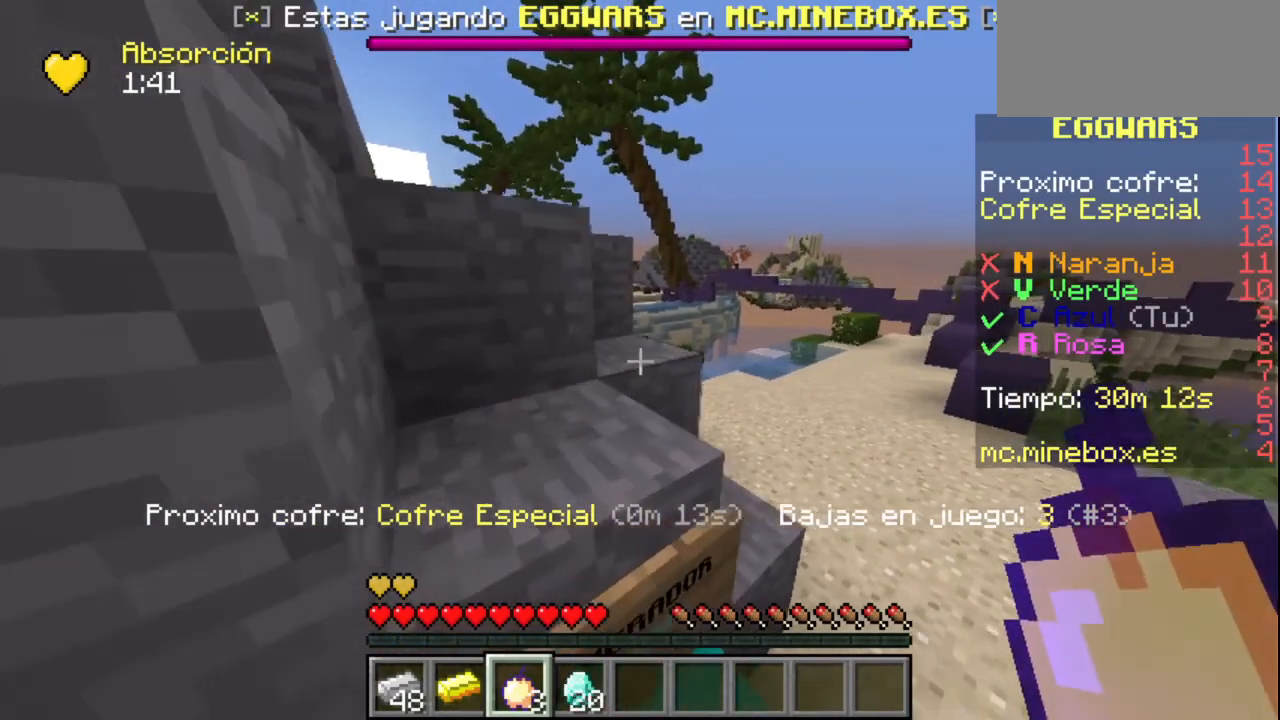
{"keys": [], "mouse": [], "events": [[300, "mouse_left", "down"], [500, "mouse_left", "up"]]}
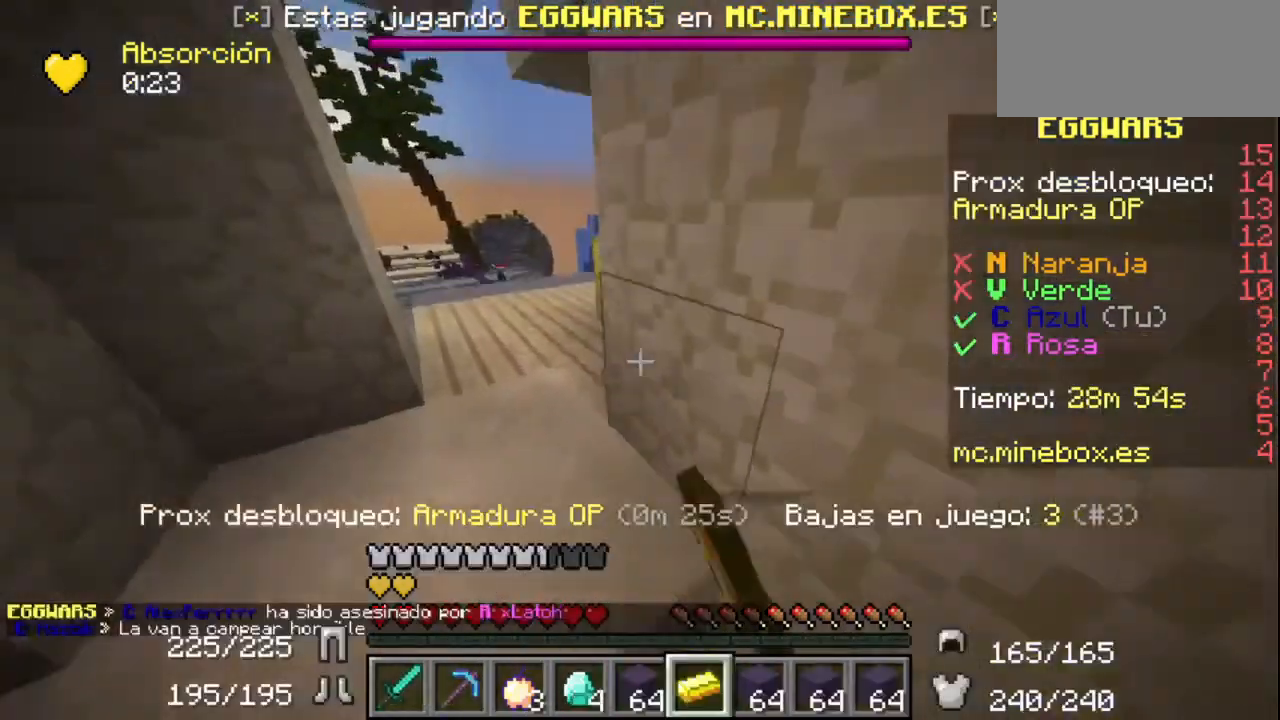
{"keys": [], "mouse": [], "events": []}
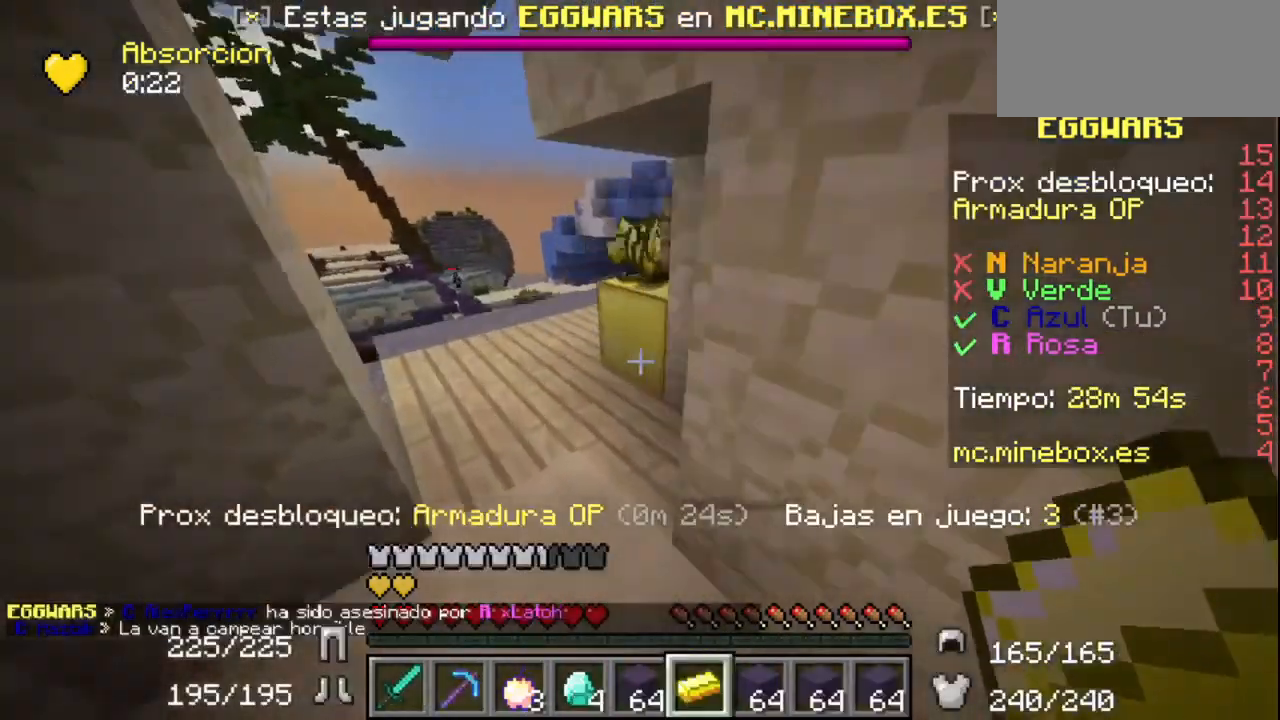
{"keys": [], "mouse": [], "events": []}
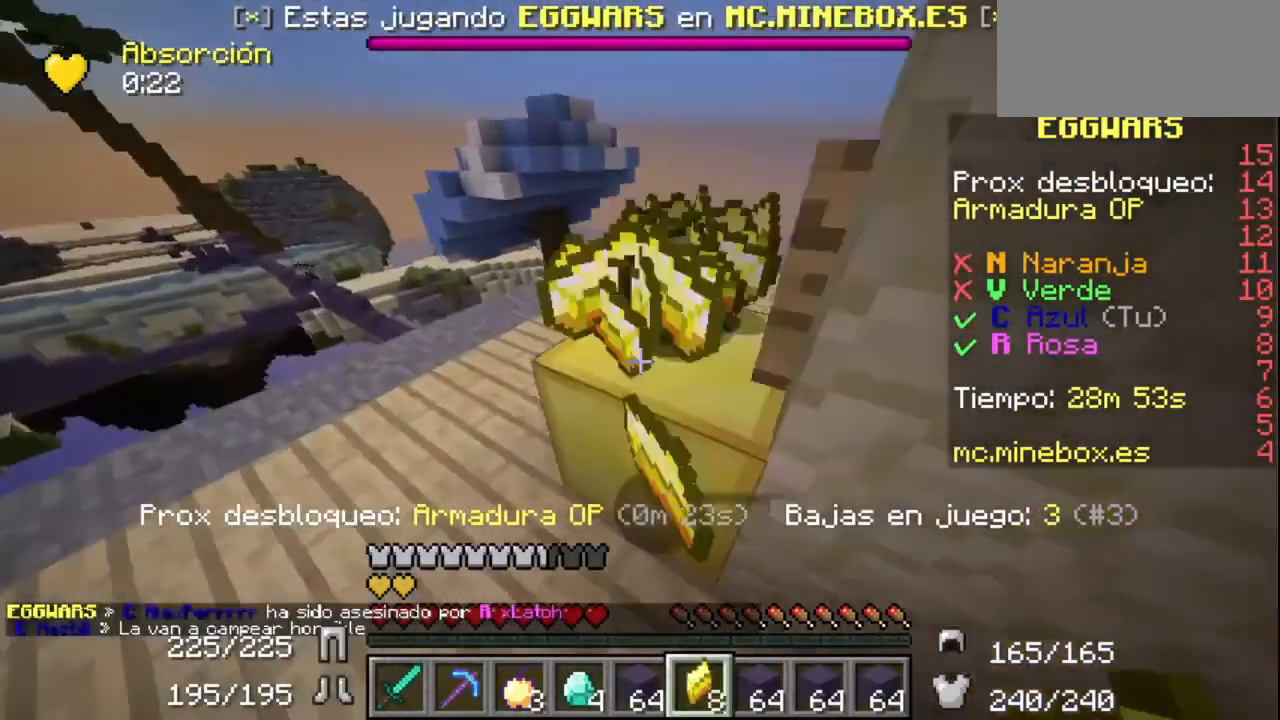
{"keys": [], "mouse": [], "events": [[300, "mouse_left", "down"], [500, "mouse_left", "up"]]}
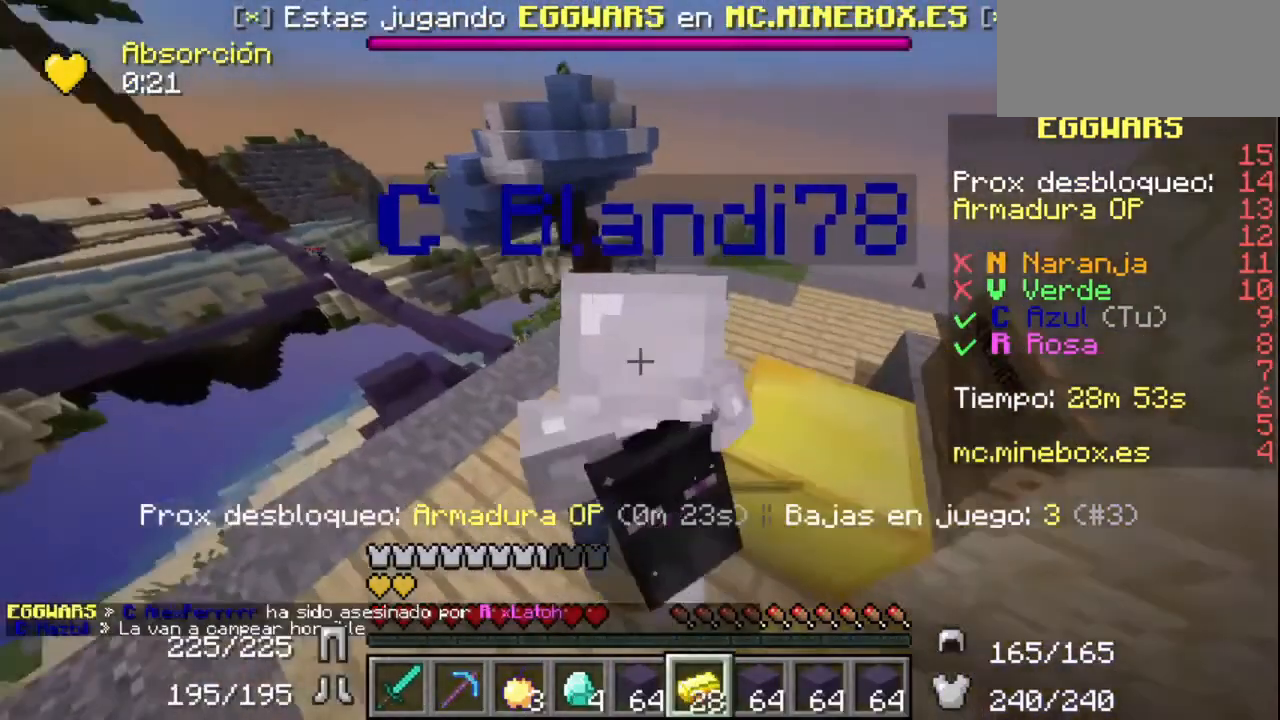
{"keys": [], "mouse": [], "events": [[100, "mouse_left", "down"], [267, "mouse_left", "up"]]}
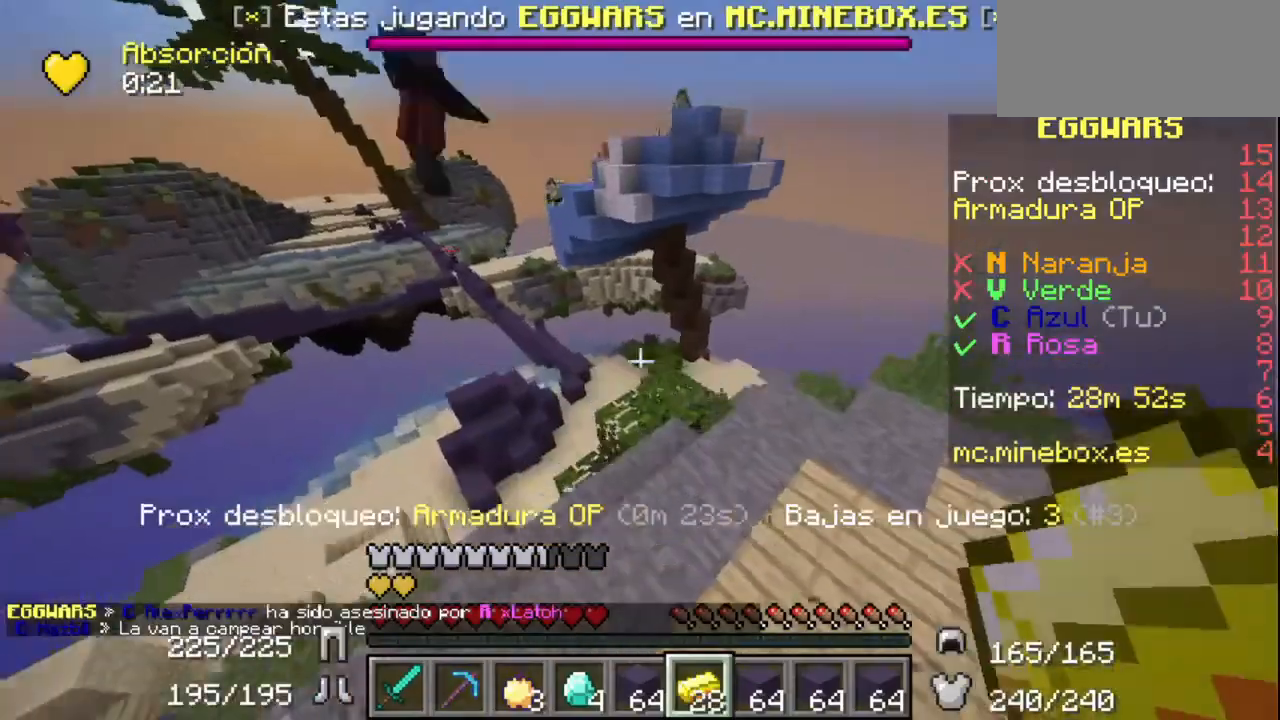
{"keys": [], "mouse": [], "events": []}
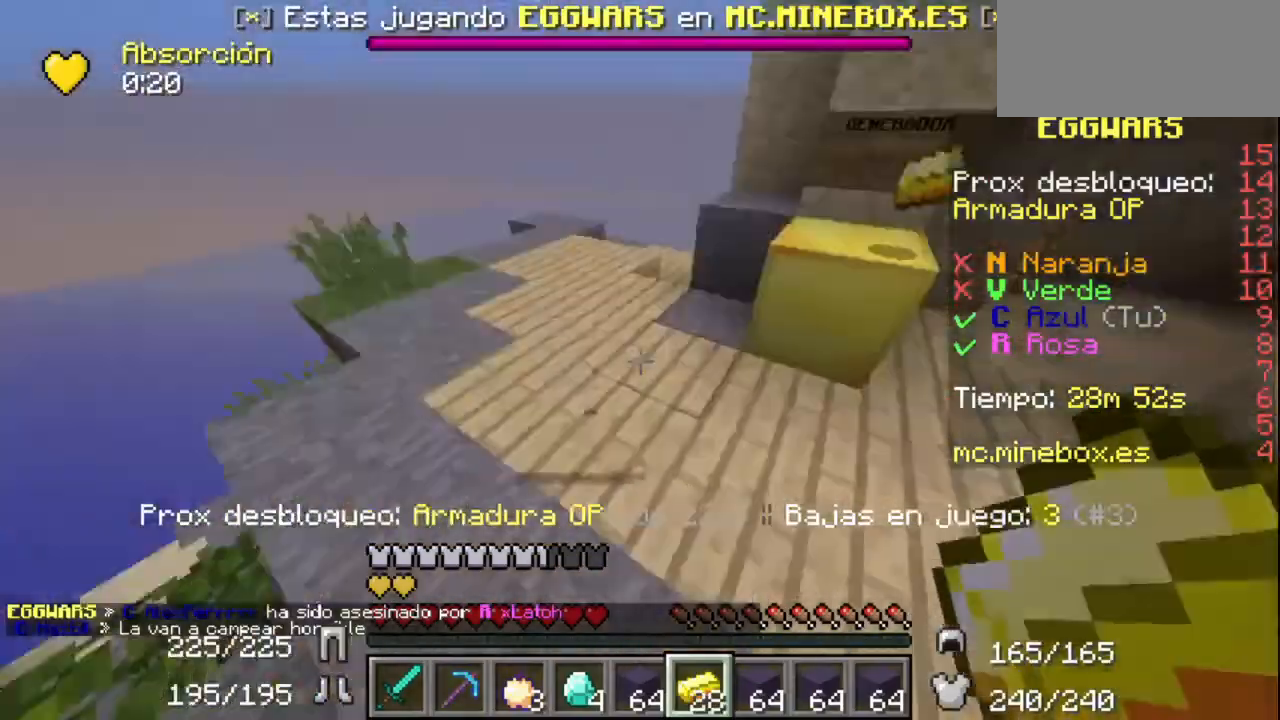
{"keys": [], "mouse": ["left"], "events": [[400, "mouse_left", "down"]]}
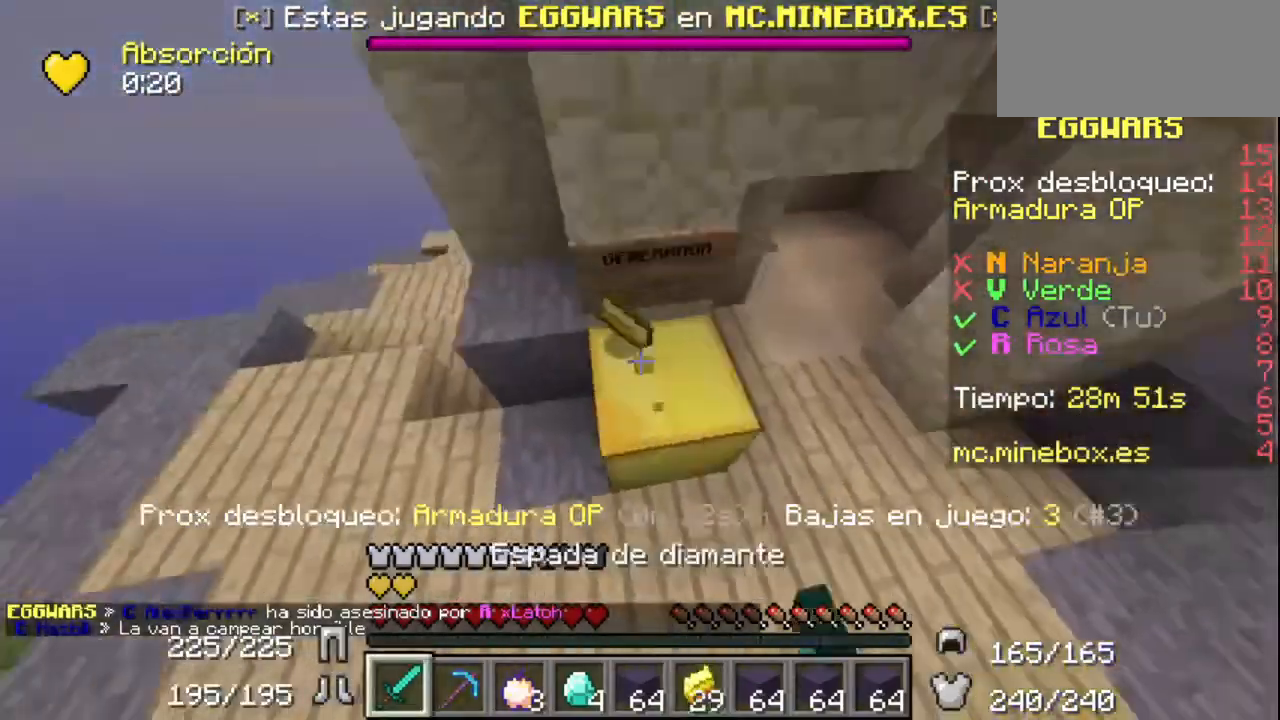
{"keys": [], "mouse": [], "events": [[100, "mouse_left", "up"], [167, "mouse_left", "down"], [300, "mouse_left", "up"]]}
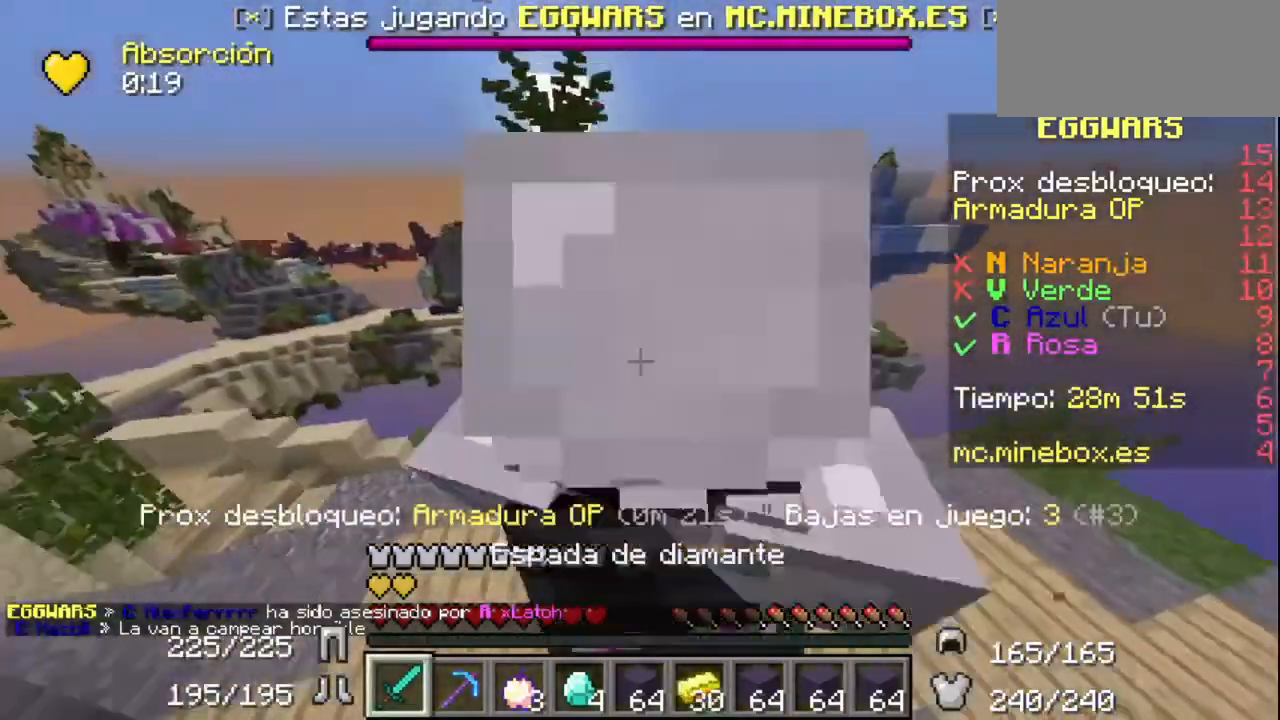
{"keys": [], "mouse": ["left"], "events": [[500, "mouse_left", "down"]]}
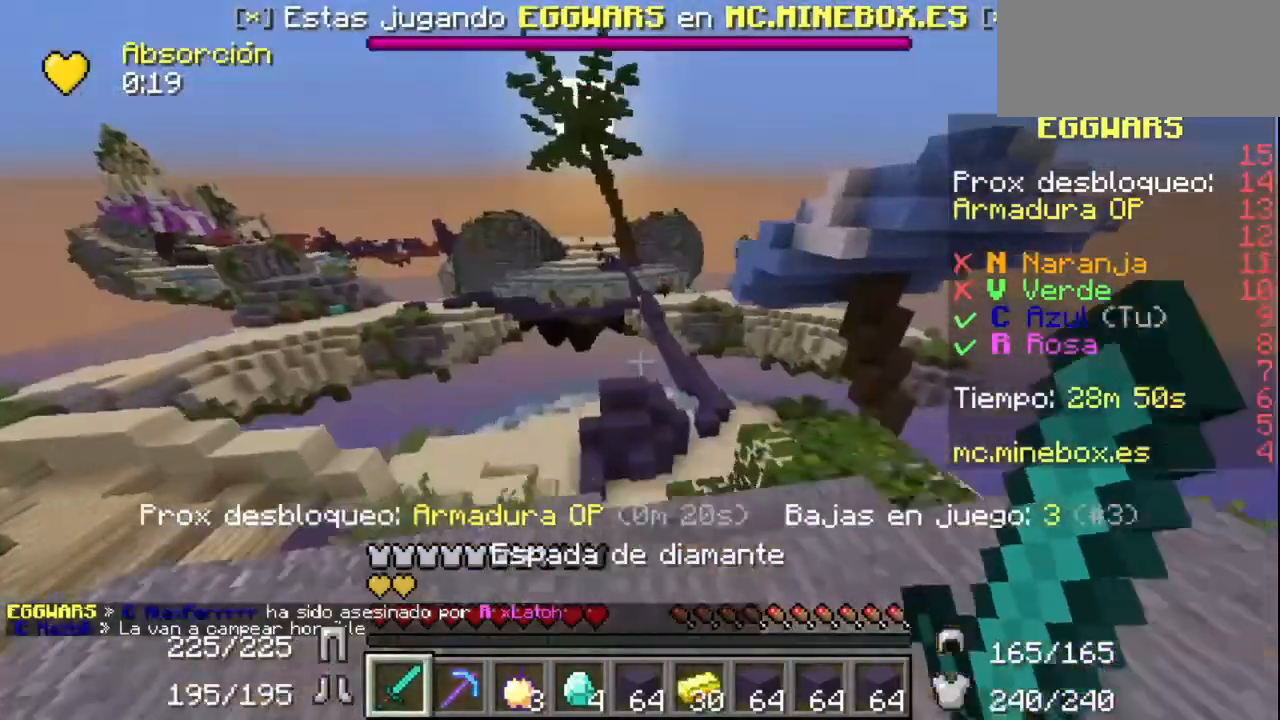
{"keys": [], "mouse": [], "events": [[167, "mouse_left", "up"]]}
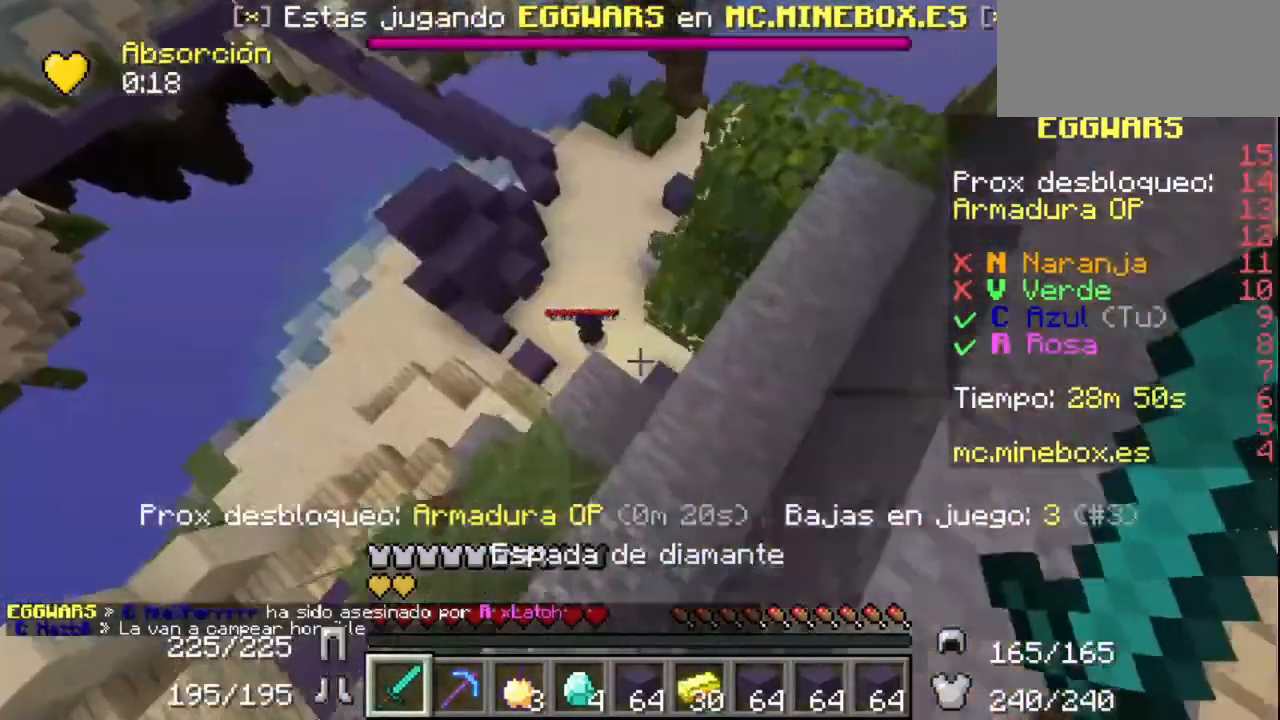
{"keys": [], "mouse": ["left"], "events": [[500, "mouse_left", "down"]]}
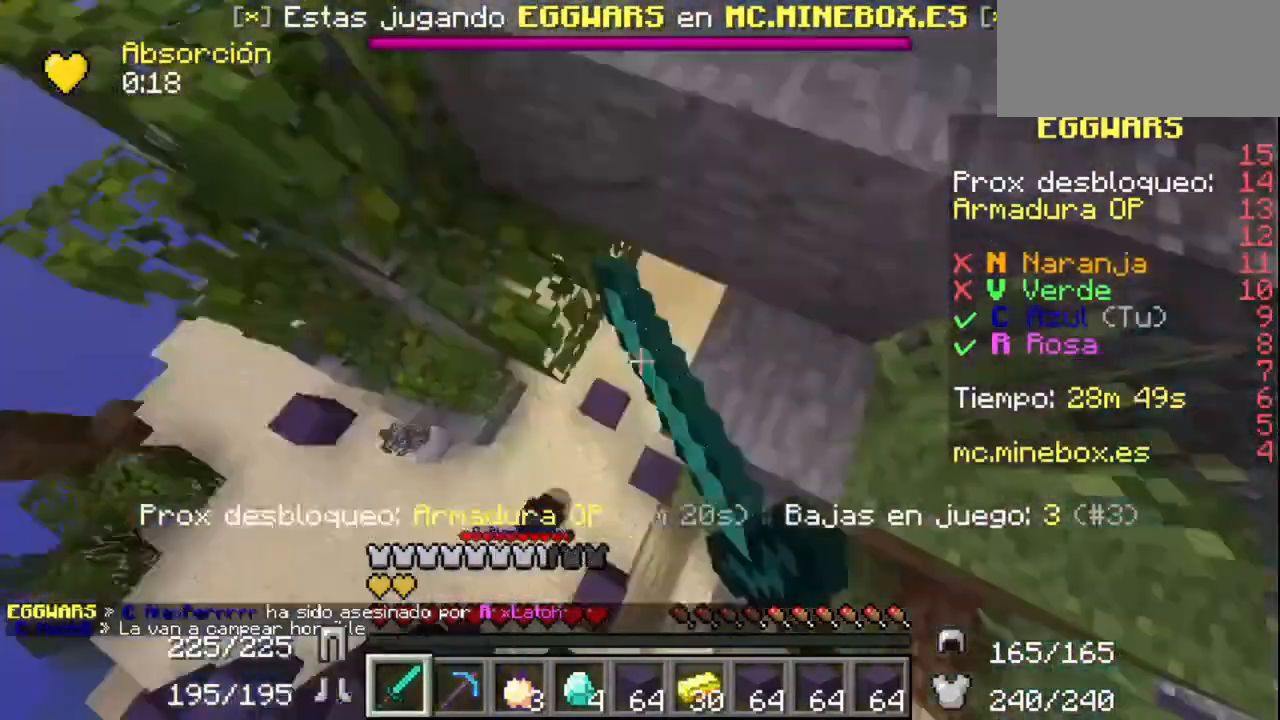
{"keys": [], "mouse": [], "events": [[167, "mouse_left", "up"]]}
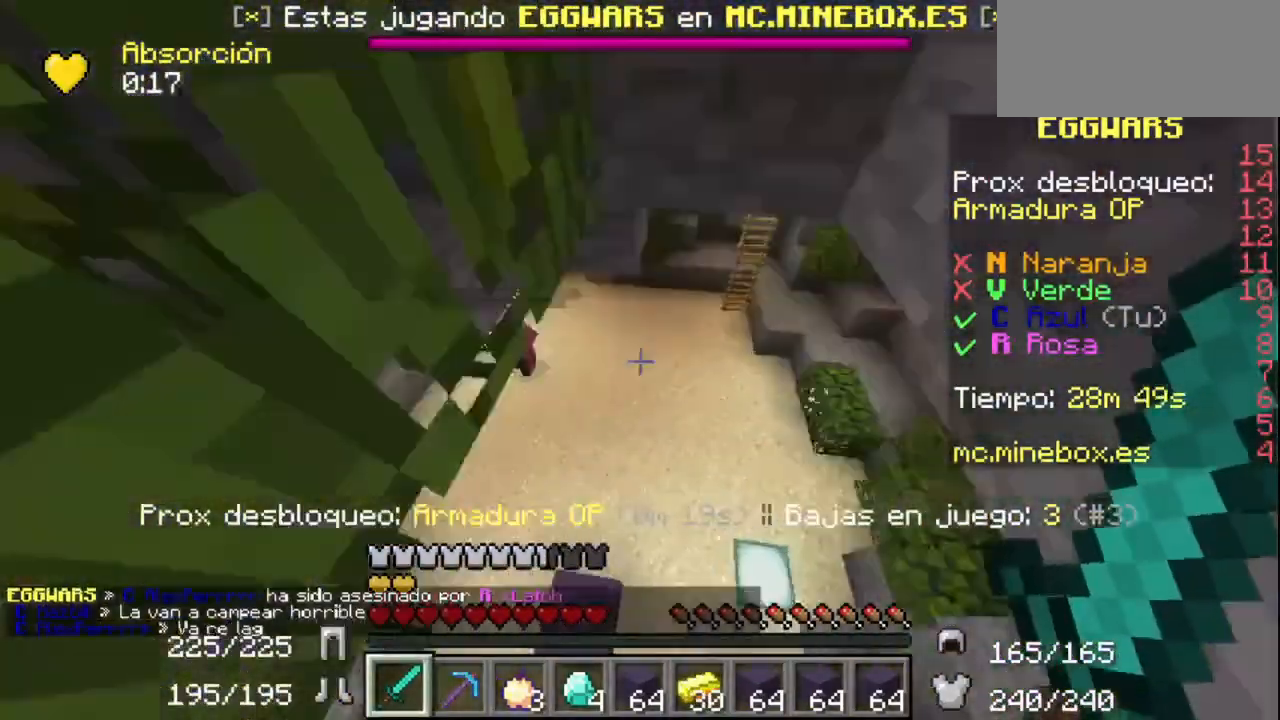
{"keys": [], "mouse": [], "events": []}
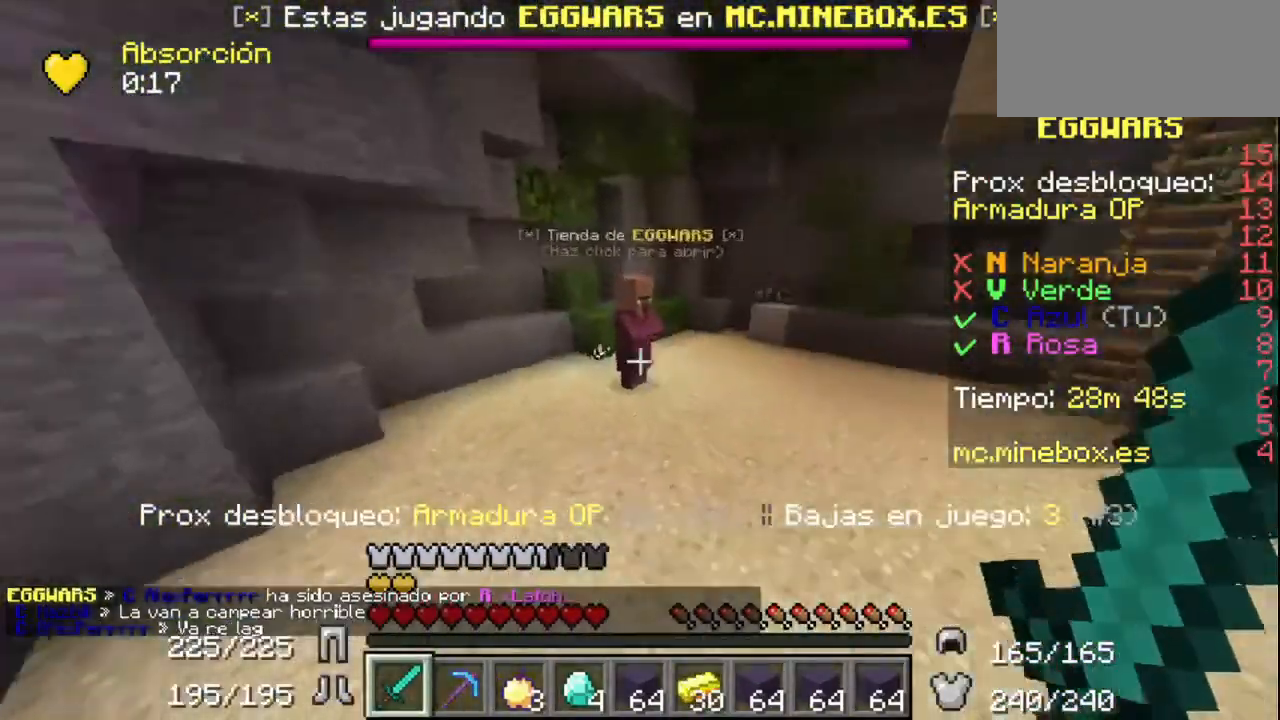
{"keys": [], "mouse": [], "events": []}
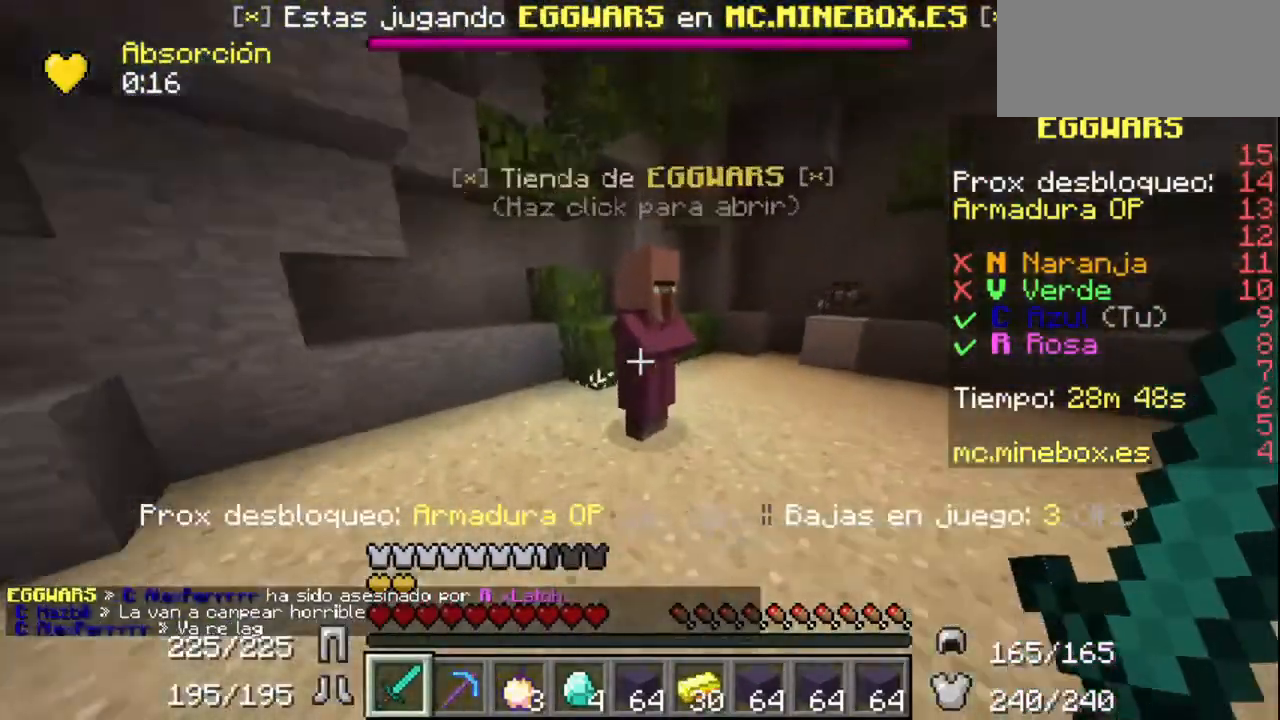
{"keys": [], "mouse": [], "events": [[167, "mouse_right", "down"], [267, "mouse_right", "up"], [300, "mouse_right", "down"], [400, "mouse_right", "up"]]}
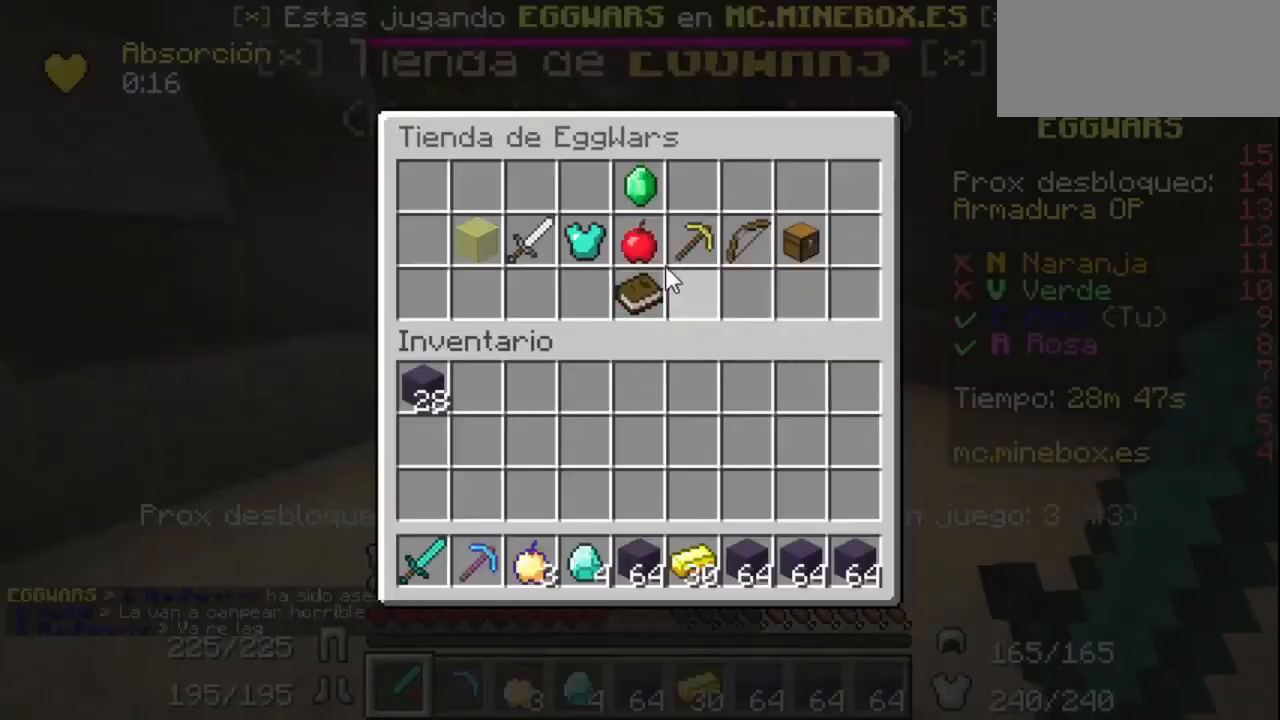
{"keys": [], "mouse": [], "events": [[200, "mouse_left", "down"], [300, "mouse_left", "up"]]}
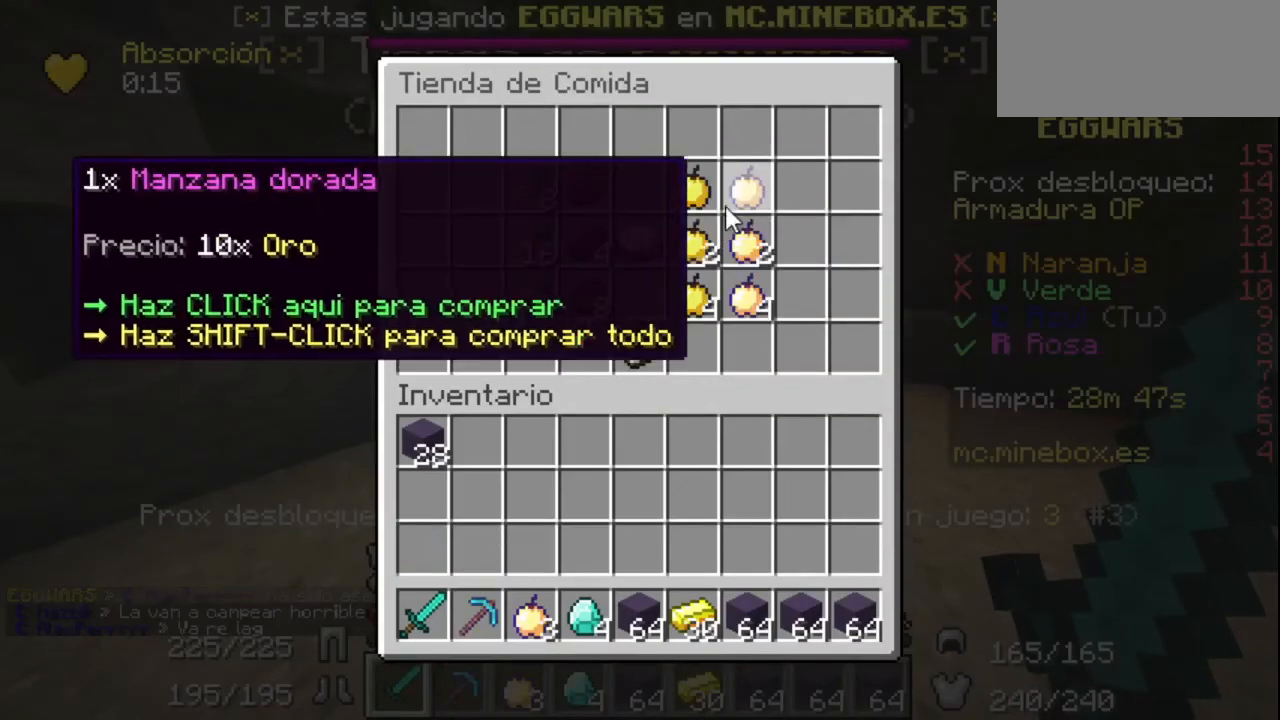
{"keys": [], "mouse": [], "events": [[167, "mouse_left", "down"], [267, "mouse_left", "up"]]}
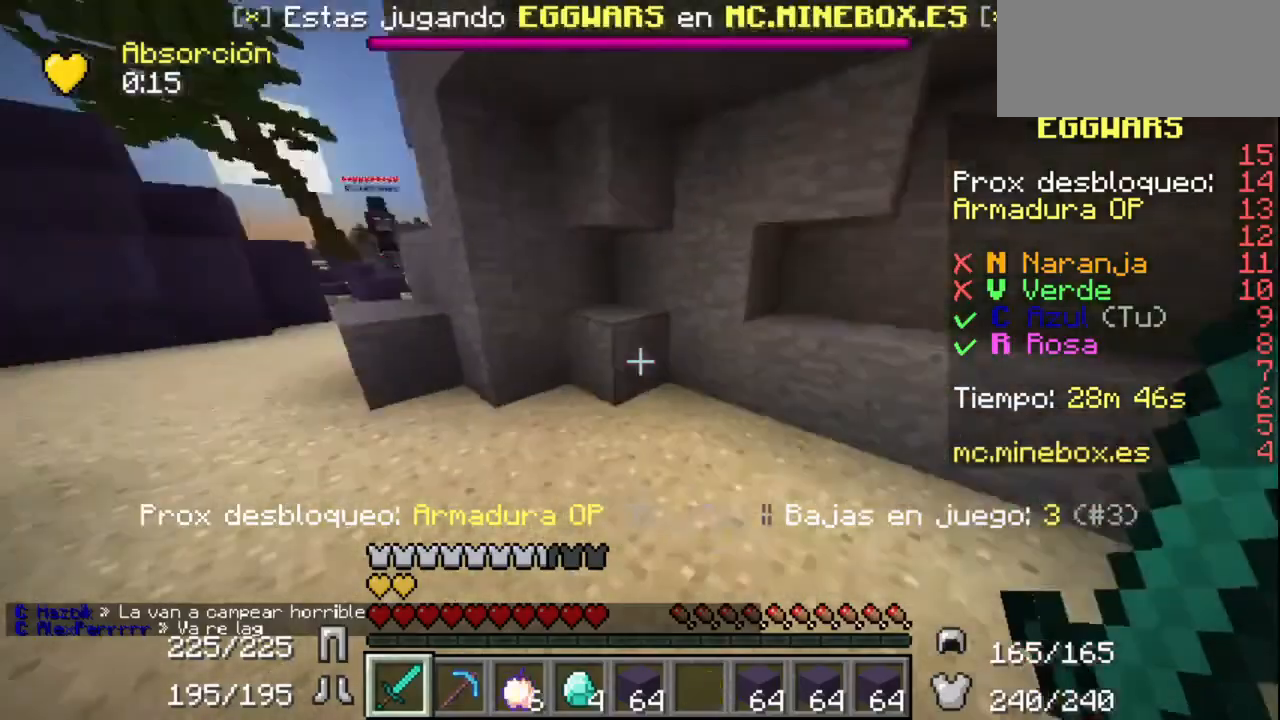
{"keys": [], "mouse": [], "events": []}
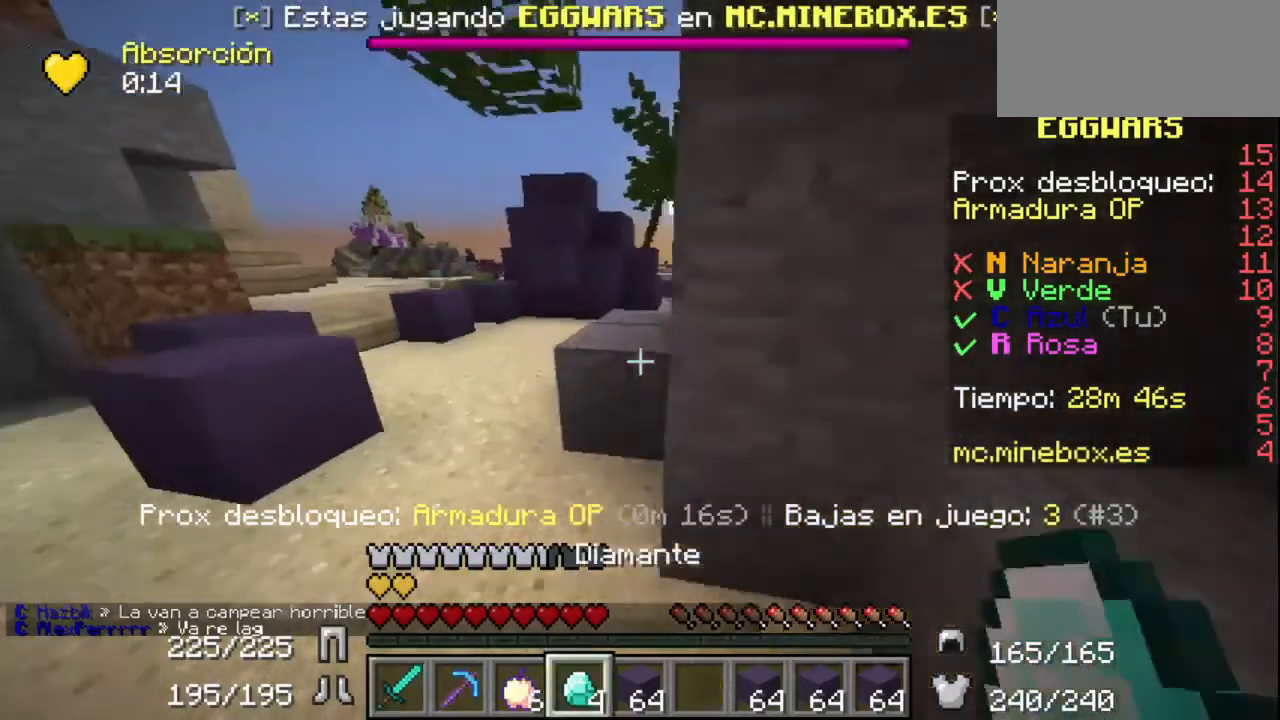
{"keys": [], "mouse": [], "events": []}
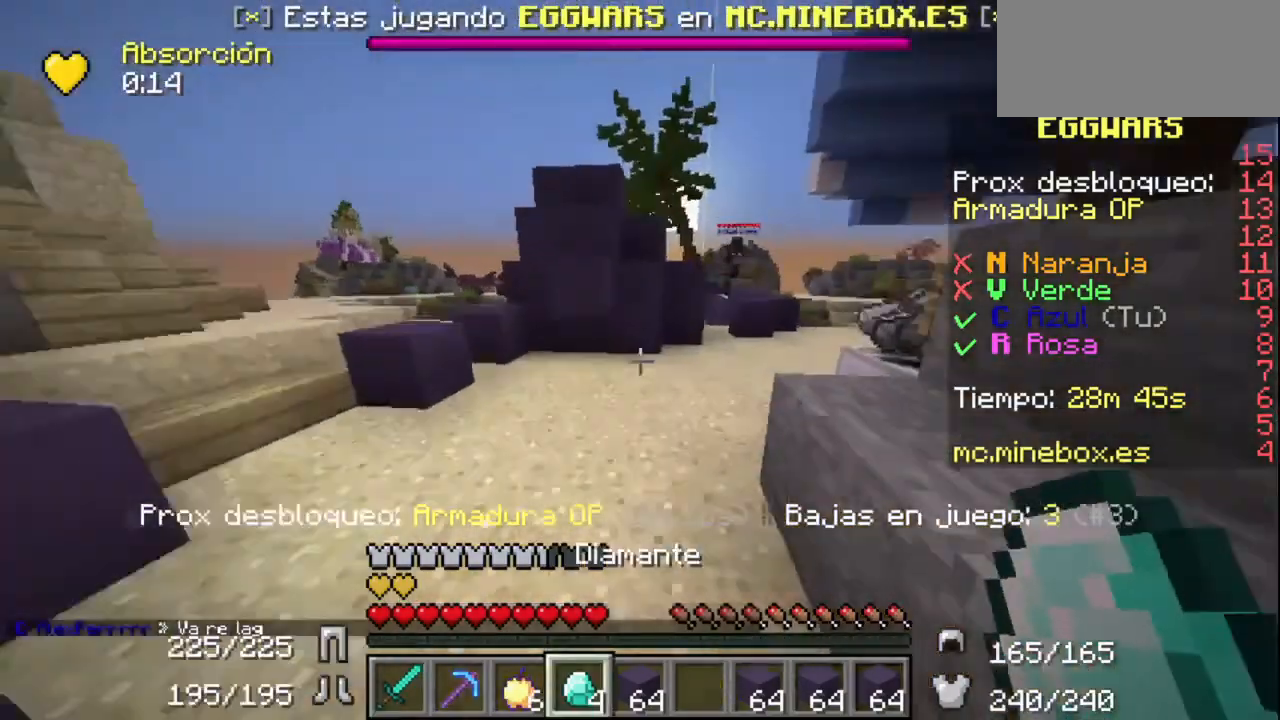
{"keys": [], "mouse": [], "events": []}